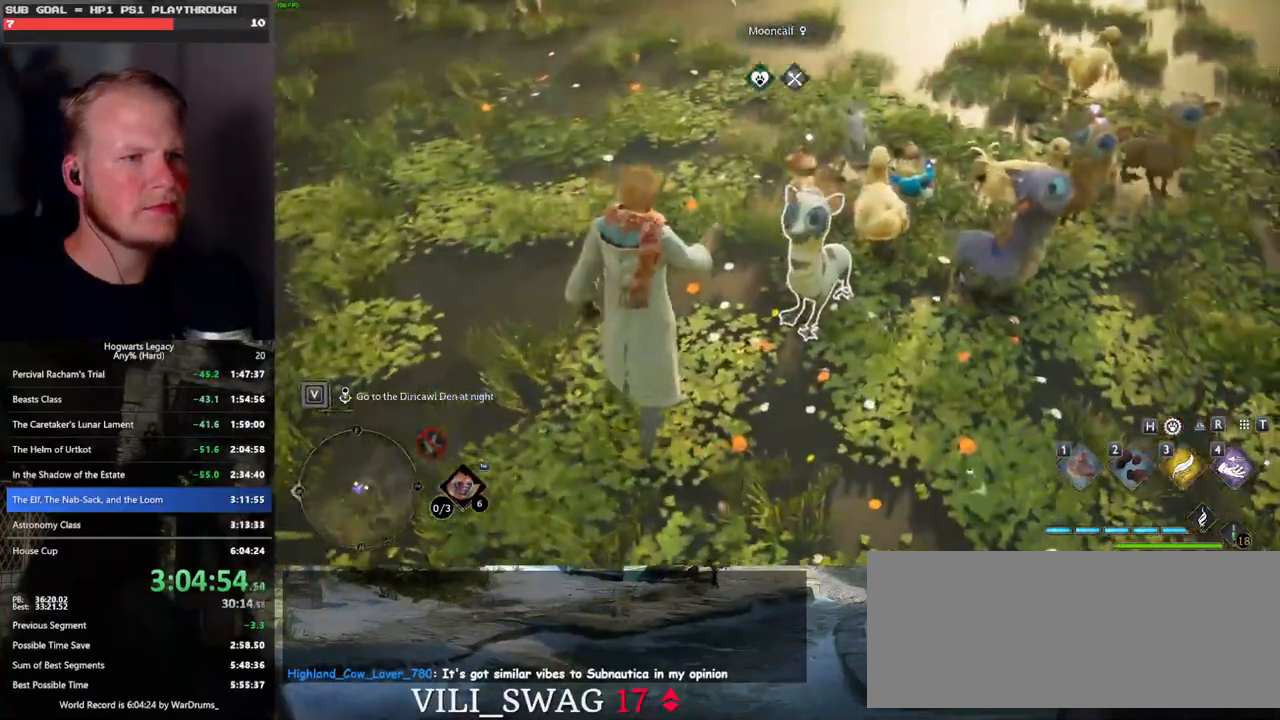
Gameplay with keyboard and mouse; each line is a JSON object with the keys and mouse buttons held at the frame after it. "events" lists presses ("down") and releases ("up") of ".", "/", "0", "1", "2", "3", "4", "5", "6", "7", "8", "9", "a", "alt_l", "alt_r", "b", "backslash", "backspace", "c", "caps_lock", "comma", "ctrl_l", "ctrl_r", "d", "e", "equals", "escape", "f", "f1", "f10", "f11", "f12", "f2", "f3", "f4", "f5", "f6", "f7", "f8", "f9", "g", "h", "i", "j", "k", "l", "lbracket", "m", "minus", "n", "o", "p", "q", "quote", "r", "rbracket", "return", "s", "semicolon", "shift_l", "shift_r", "space", "super", "t", "tab", "tilde", "u", "v", "w", "x", "y", "z", "mouse_left", "mouse_wheel", "mouse_right", "mouse_mb4" and "mouse_mb5" between this image and that frame as [ms after this image, input, new state], when the widget could be followed in between. "mouse_left", "mouse_wheel", "mouse_right", "mouse_mb4", "mouse_mb5" = the "left", "wheel", "right", "mb4", "mb5" buttons of the "mouse" list. No other keys are recorded. "wheel" means that the mouse wheel is clicked or scrolled. Mouse movement is not recorded.
{"keys": [], "mouse": [], "events": [[367, "w", "up"]]}
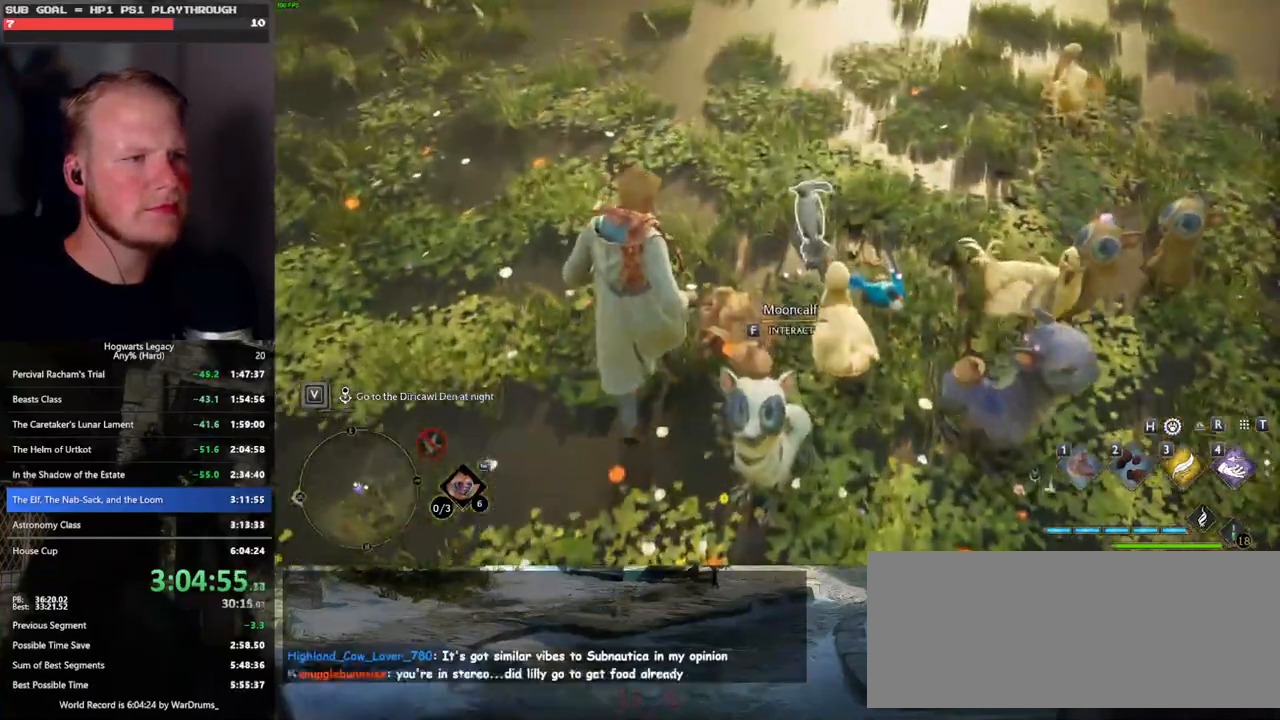
{"keys": [], "mouse": [], "events": [[233, "1", "down"], [350, "1", "up"]]}
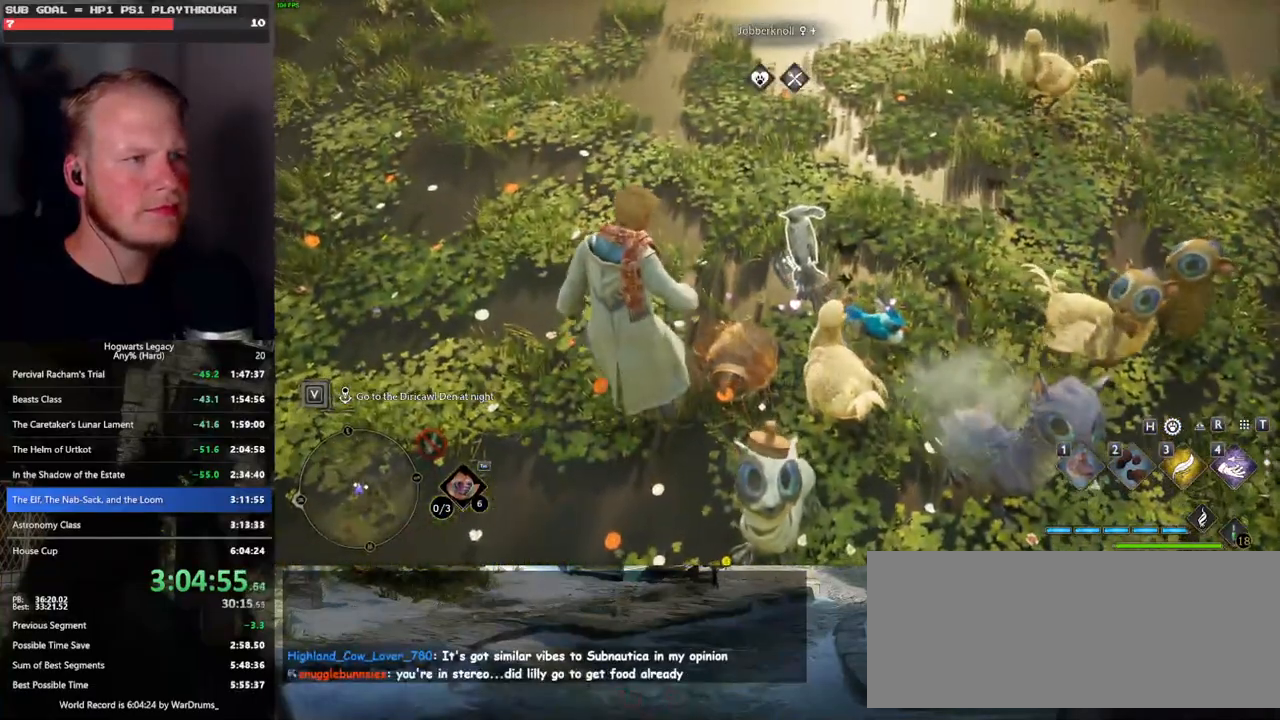
{"keys": [], "mouse": [], "events": []}
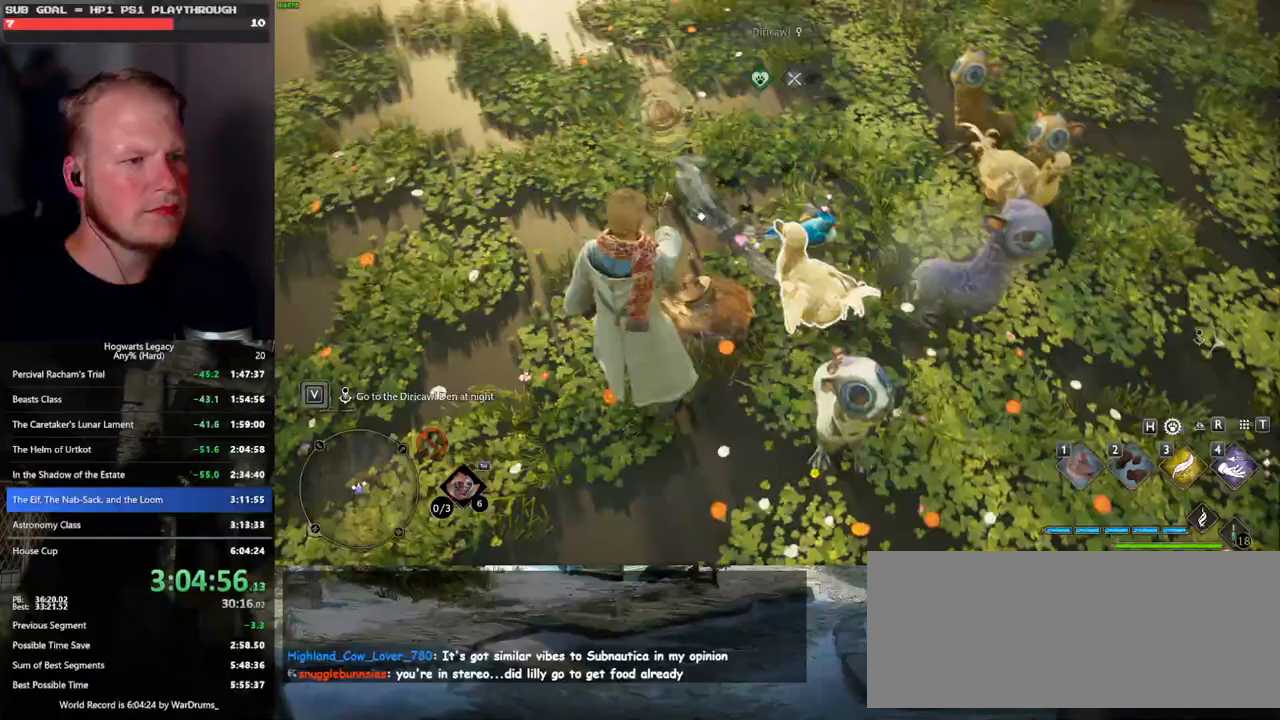
{"keys": [], "mouse": [], "events": []}
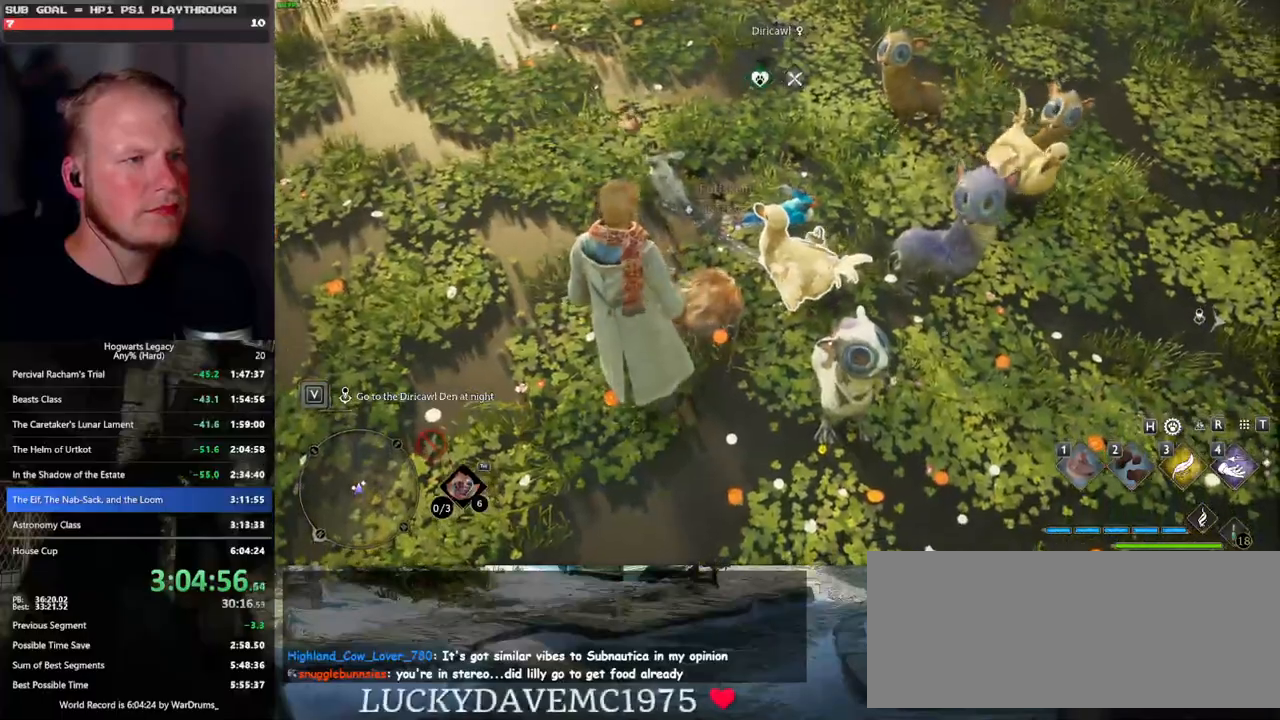
{"keys": [], "mouse": [], "events": []}
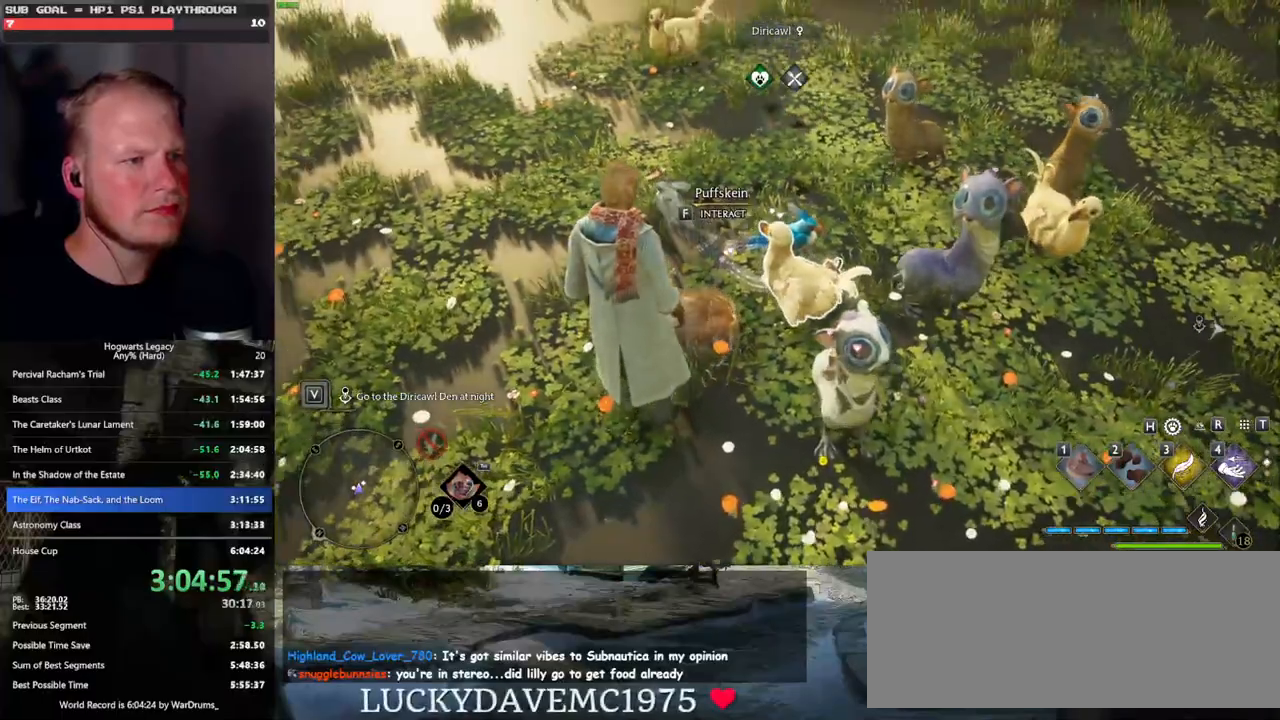
{"keys": ["w"], "mouse": [], "events": [[67, "w", "down"]]}
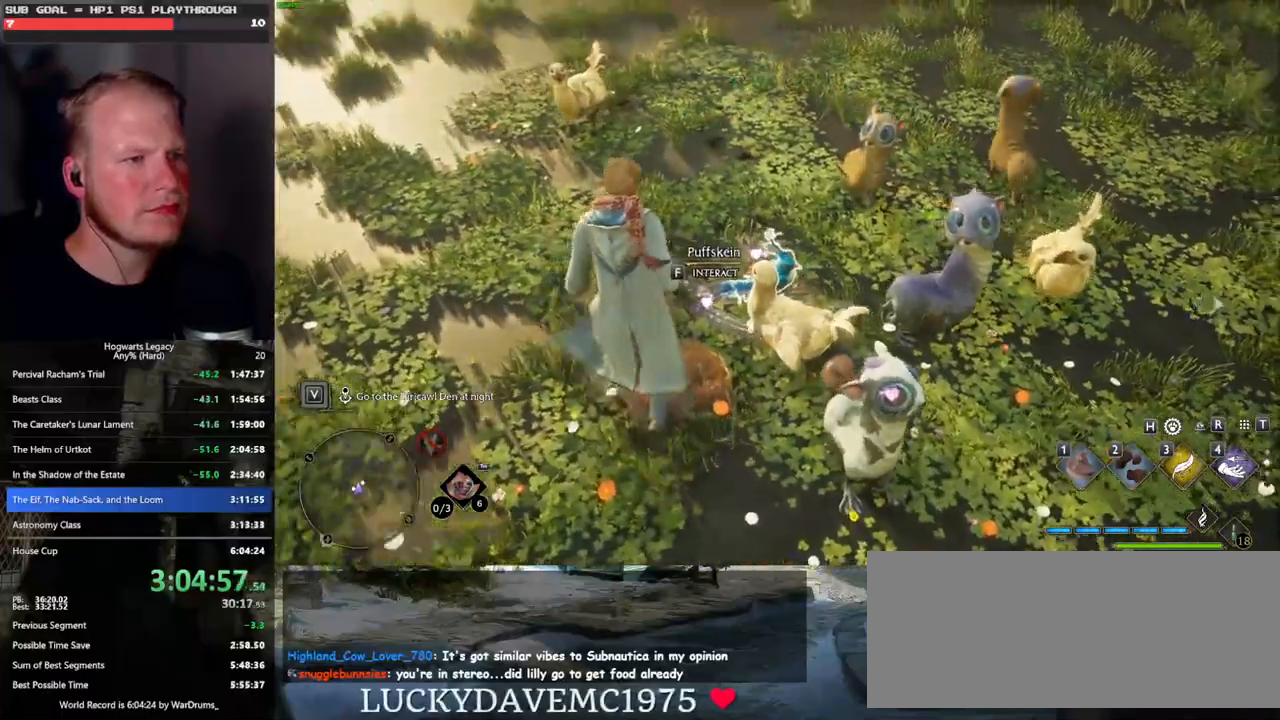
{"keys": [], "mouse": [], "events": [[200, "w", "up"]]}
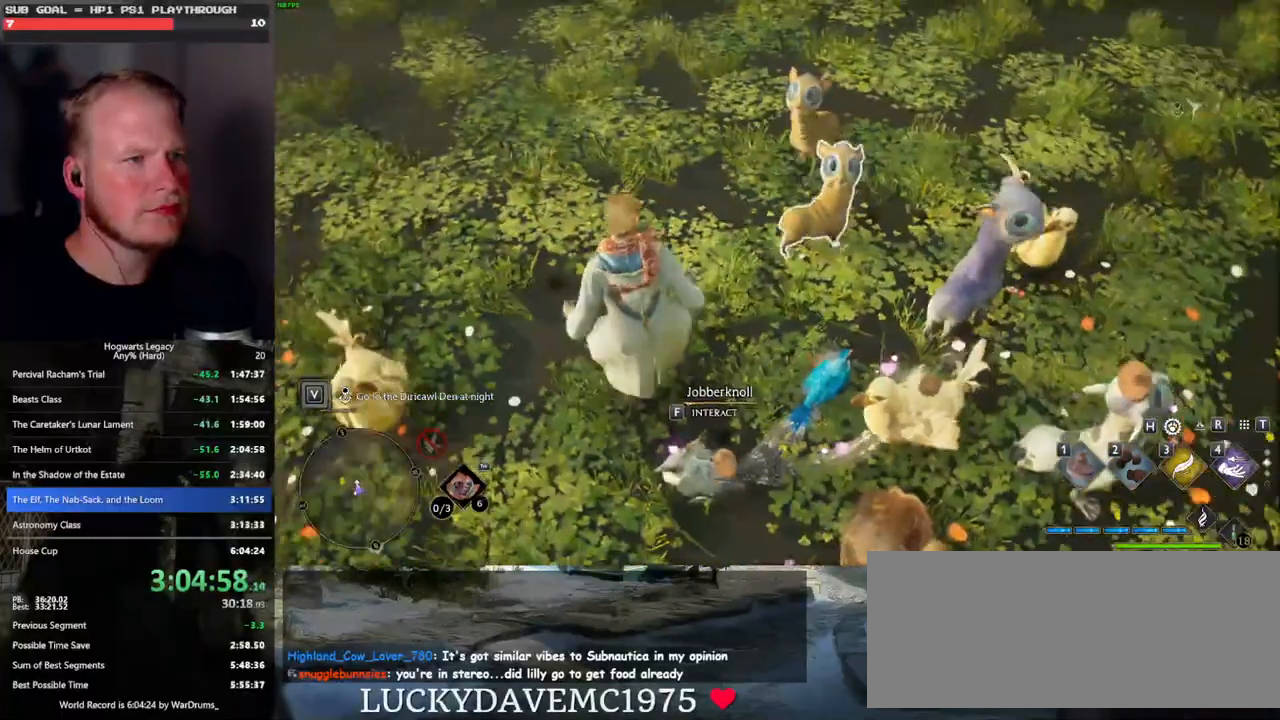
{"keys": ["1"], "mouse": [], "events": [[500, "1", "down"]]}
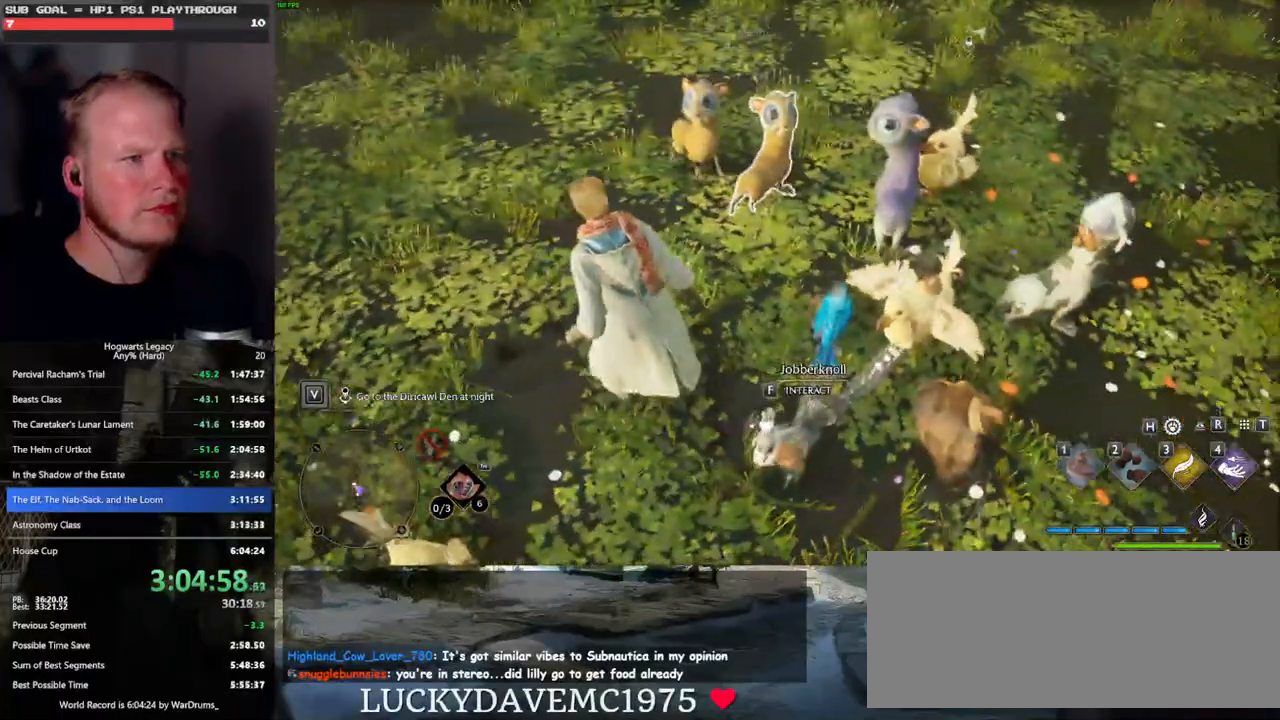
{"keys": [], "mouse": [], "events": [[100, "1", "up"]]}
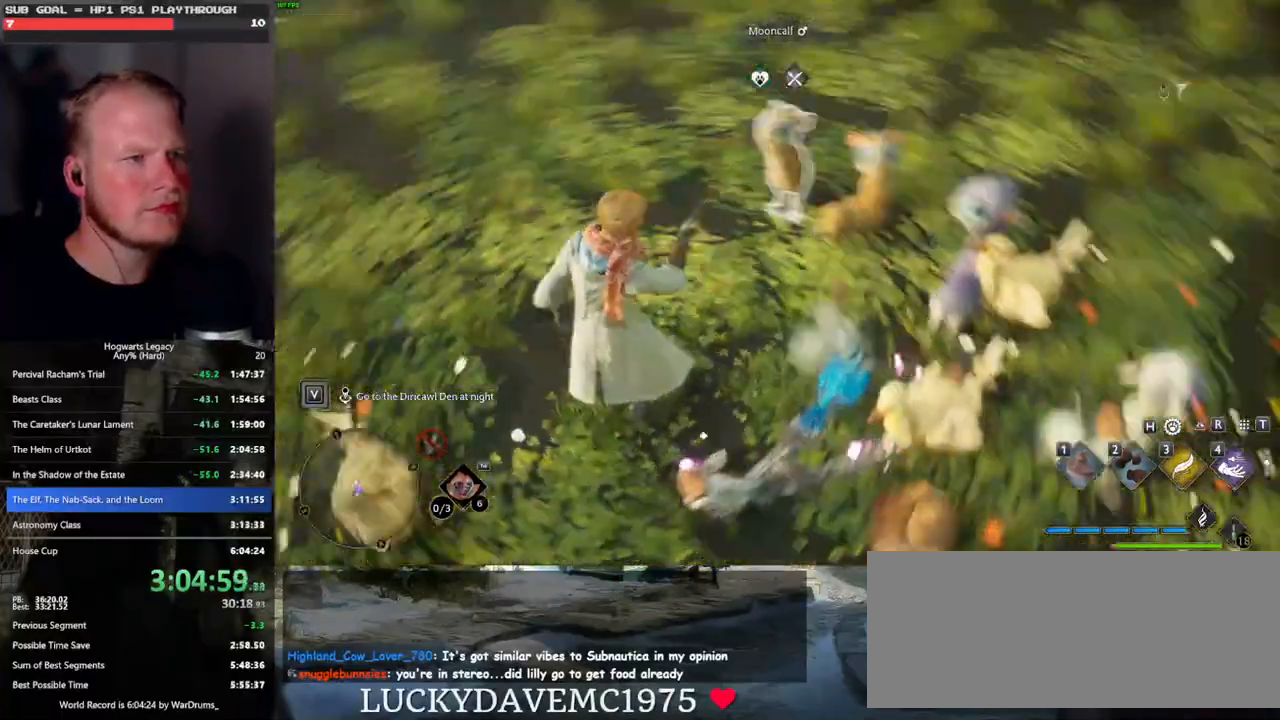
{"keys": [], "mouse": [], "events": []}
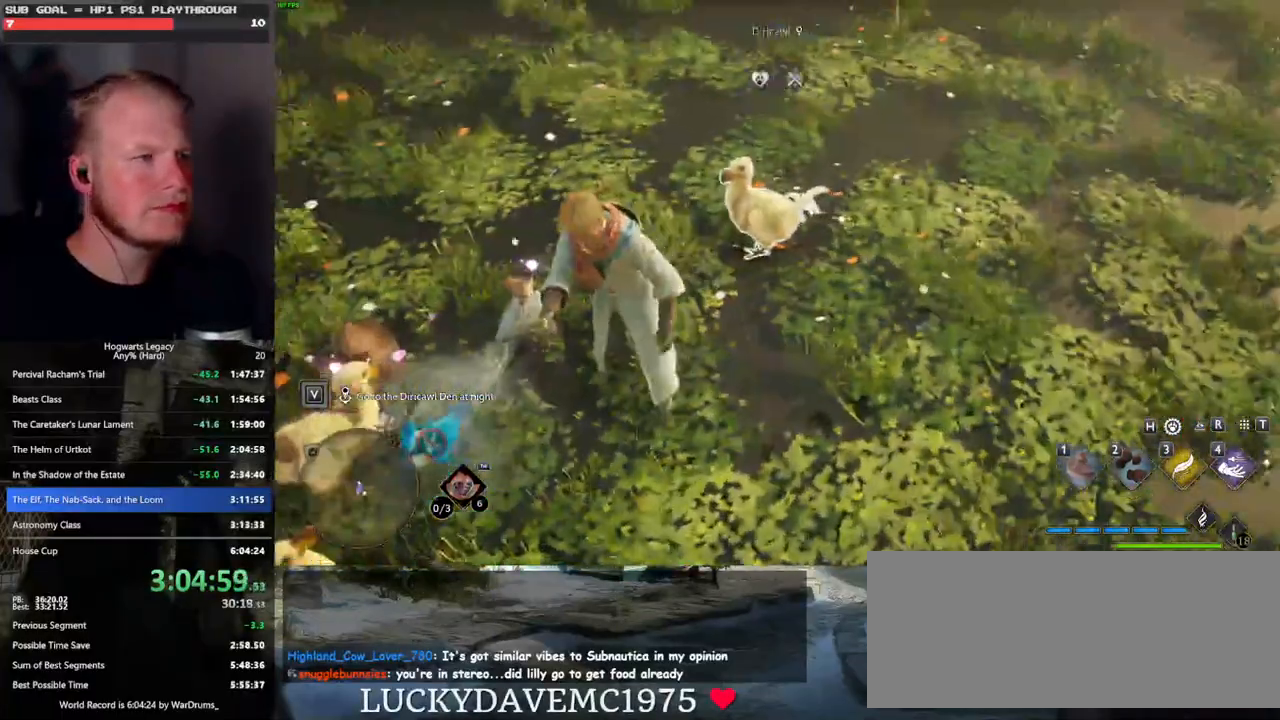
{"keys": ["1"], "mouse": [], "events": [[167, "1", "down"], [233, "1", "up"], [333, "1", "down"], [400, "1", "up"], [500, "1", "down"]]}
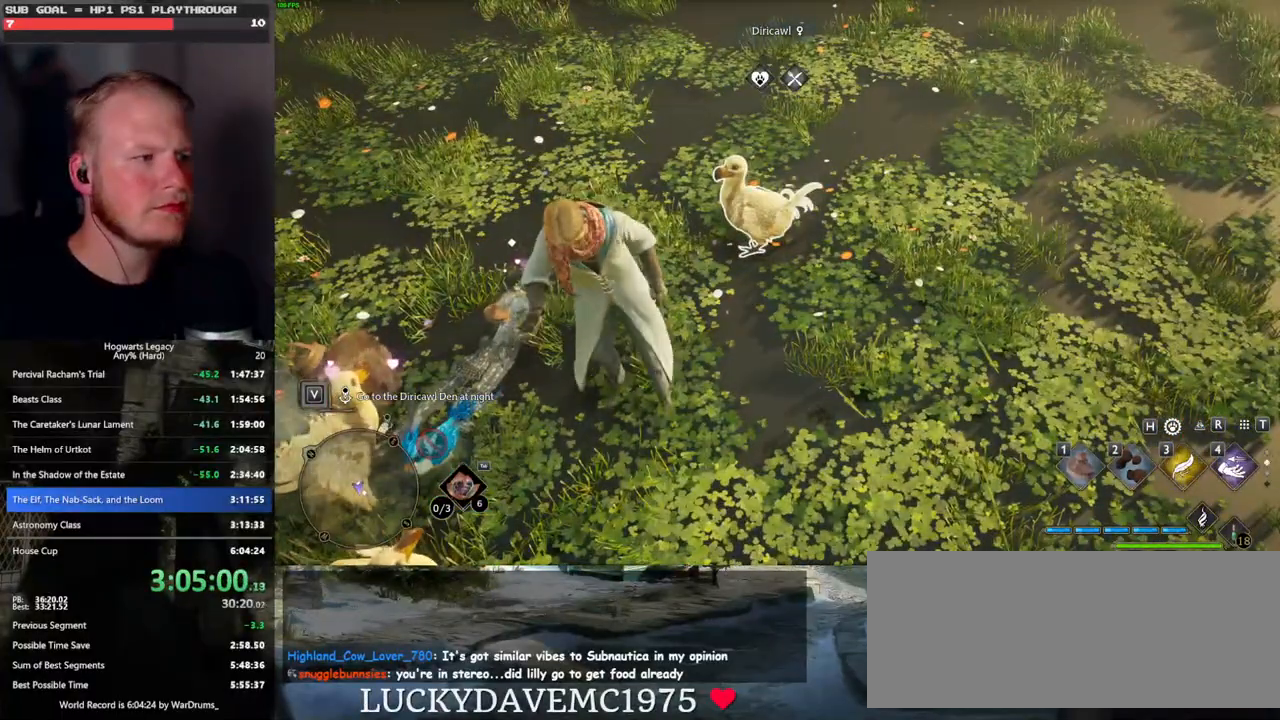
{"keys": [], "mouse": [], "events": [[67, "1", "up"], [167, "1", "down"], [217, "1", "up"]]}
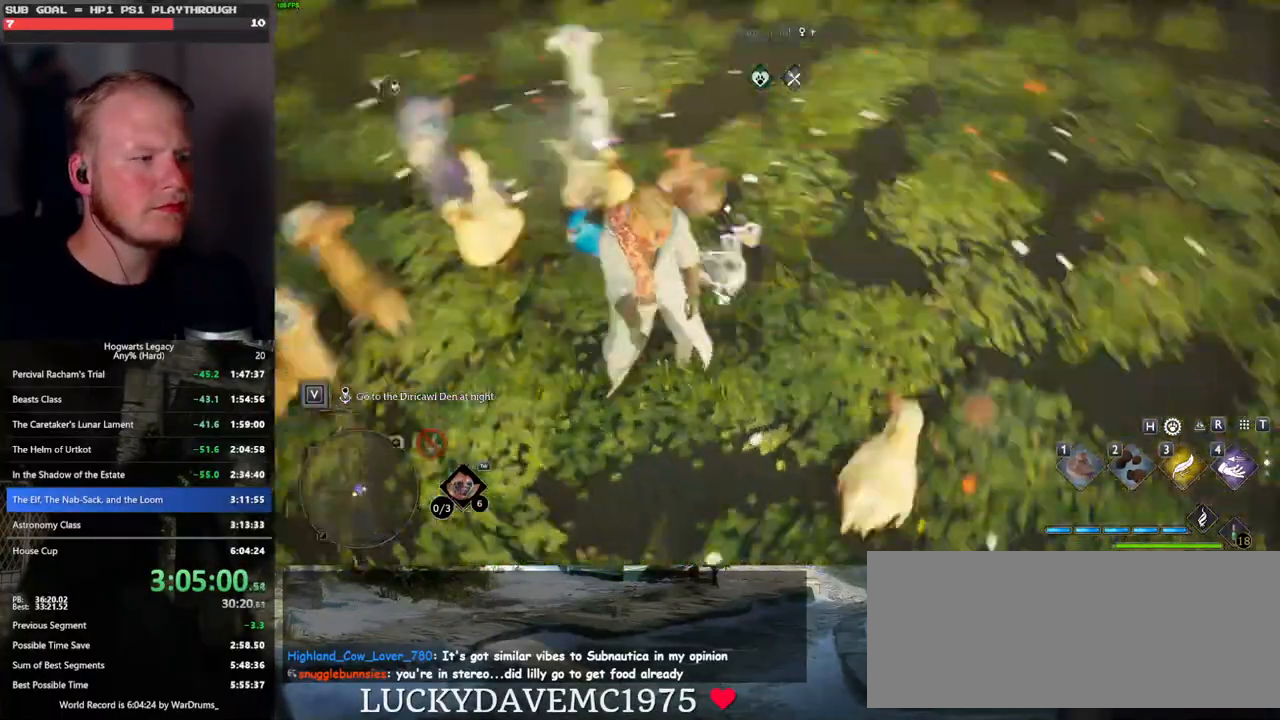
{"keys": [], "mouse": [], "events": []}
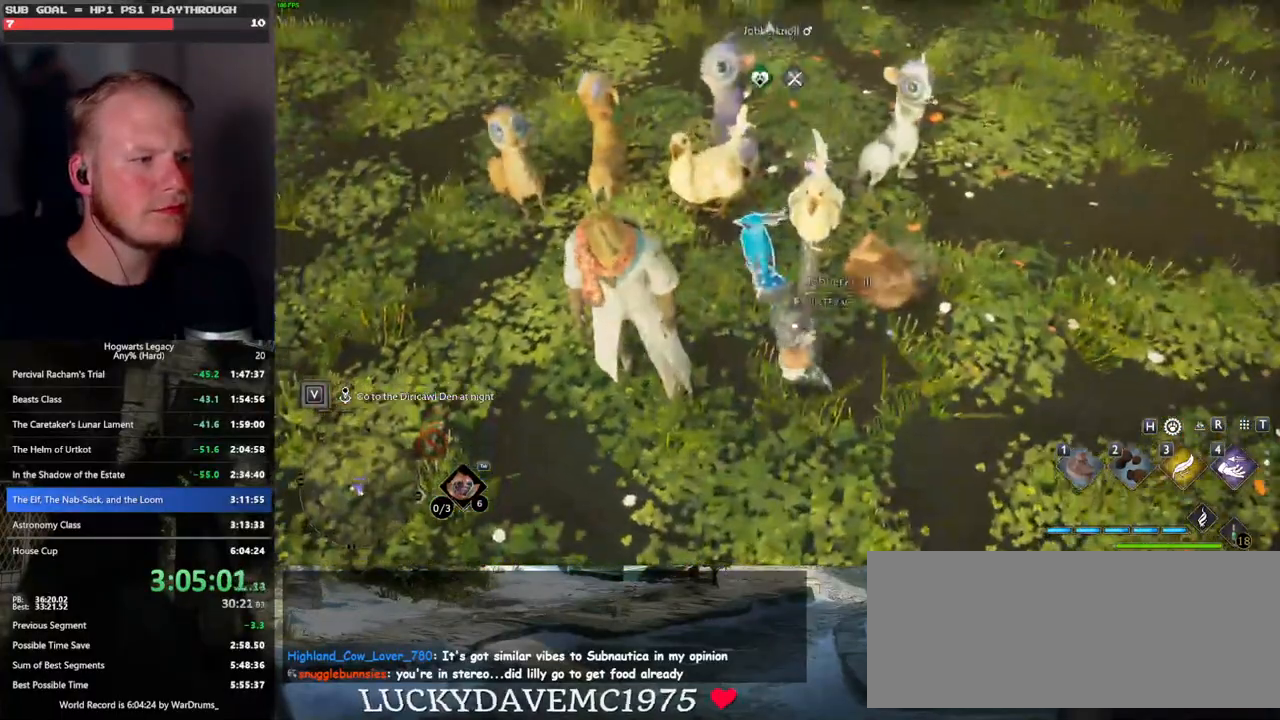
{"keys": [], "mouse": [], "events": []}
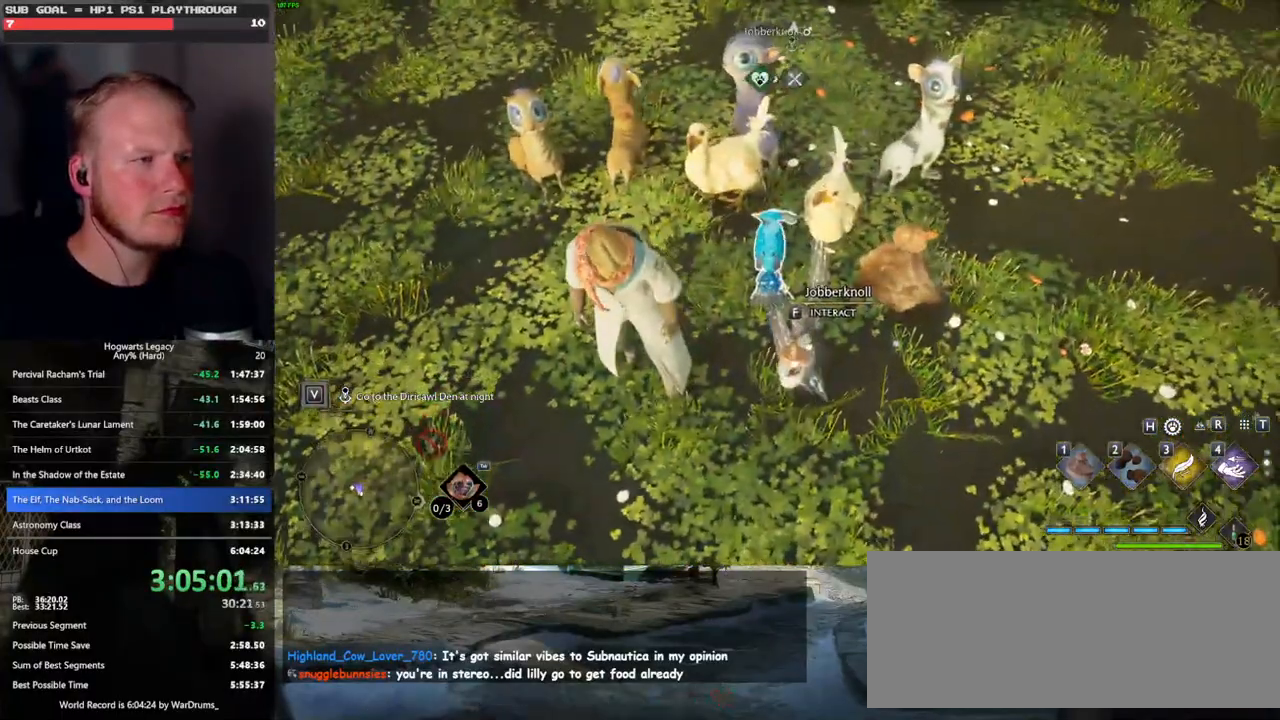
{"keys": [], "mouse": [], "events": []}
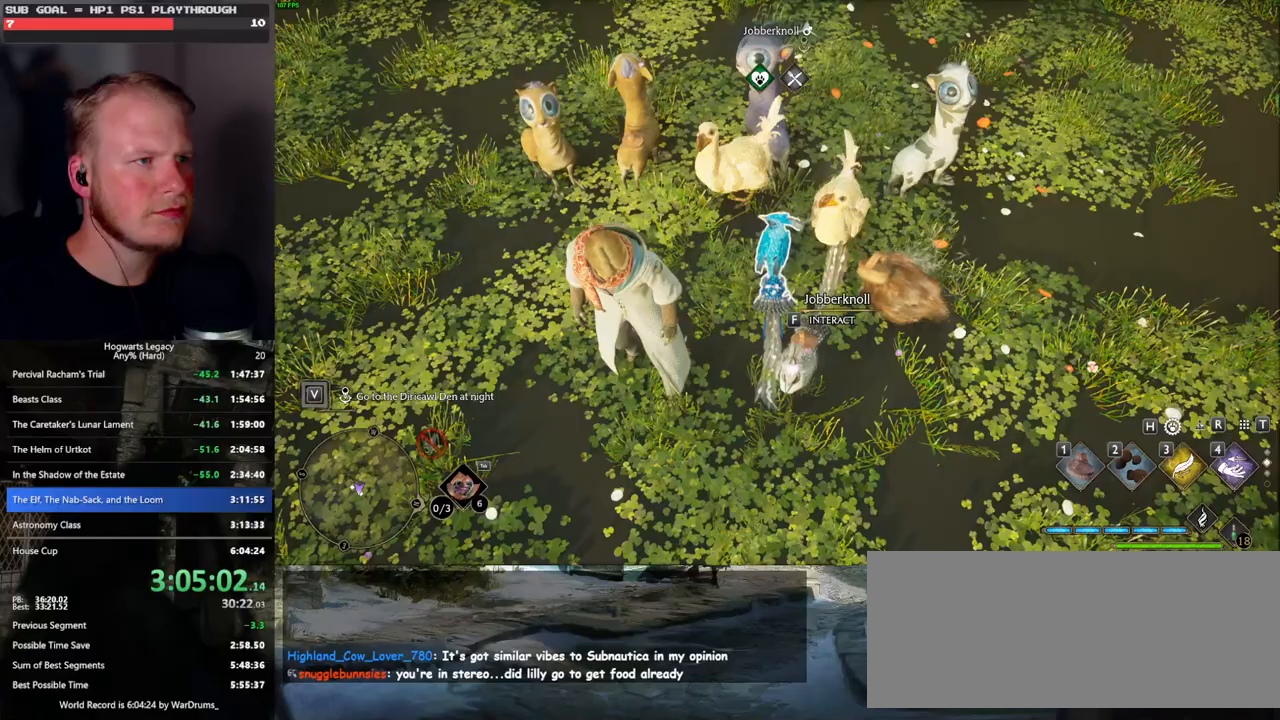
{"keys": ["w"], "mouse": [], "events": [[383, "w", "down"]]}
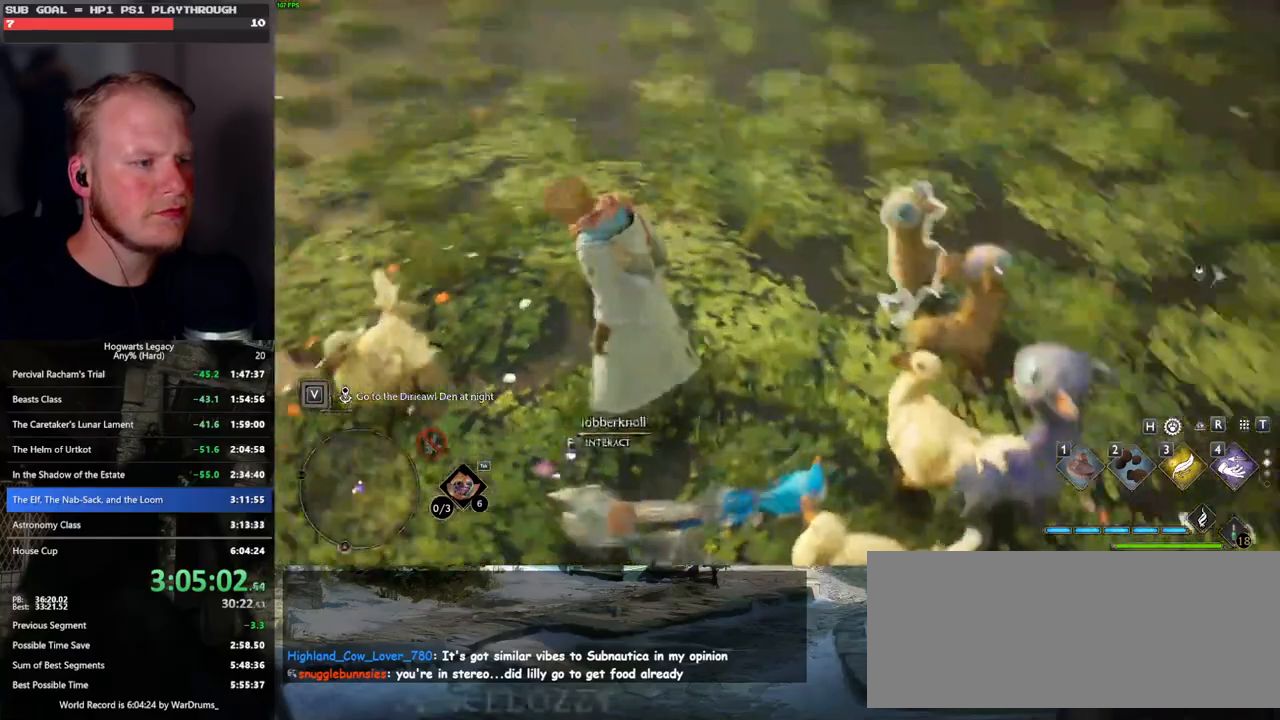
{"keys": [], "mouse": [], "events": [[400, "w", "up"]]}
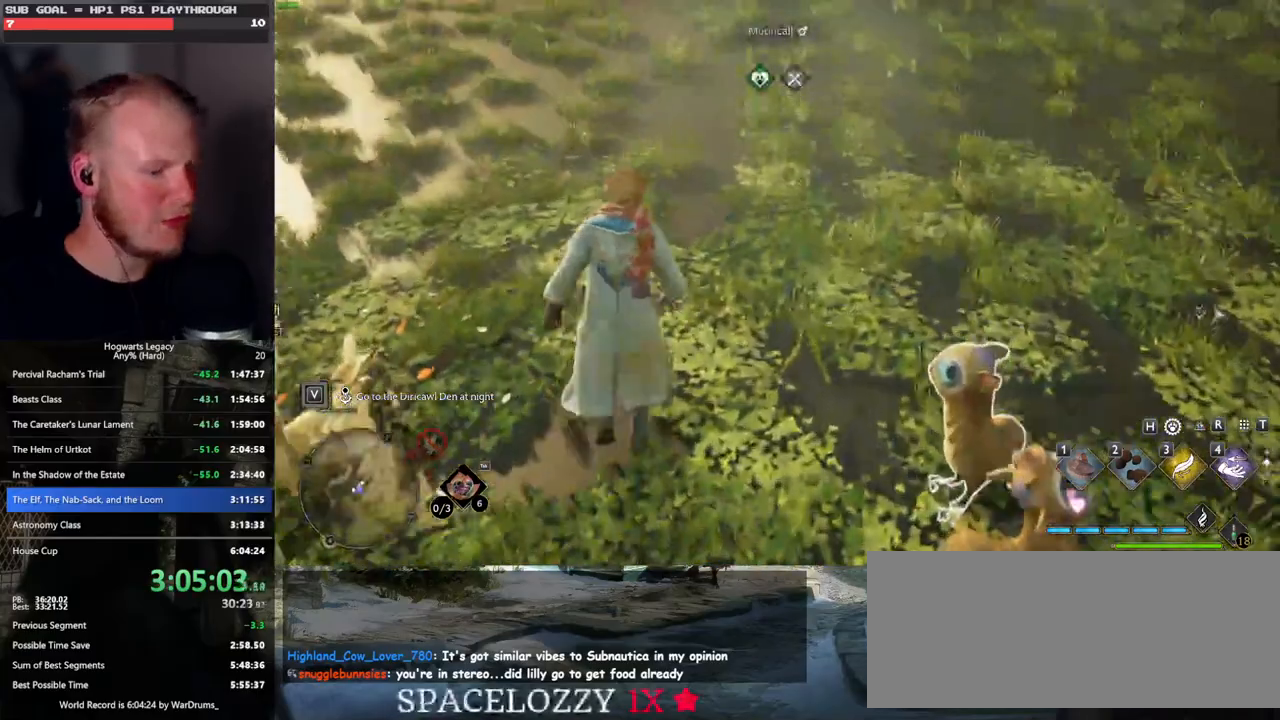
{"keys": [], "mouse": [], "events": [[50, "h", "down"], [150, "h", "up"]]}
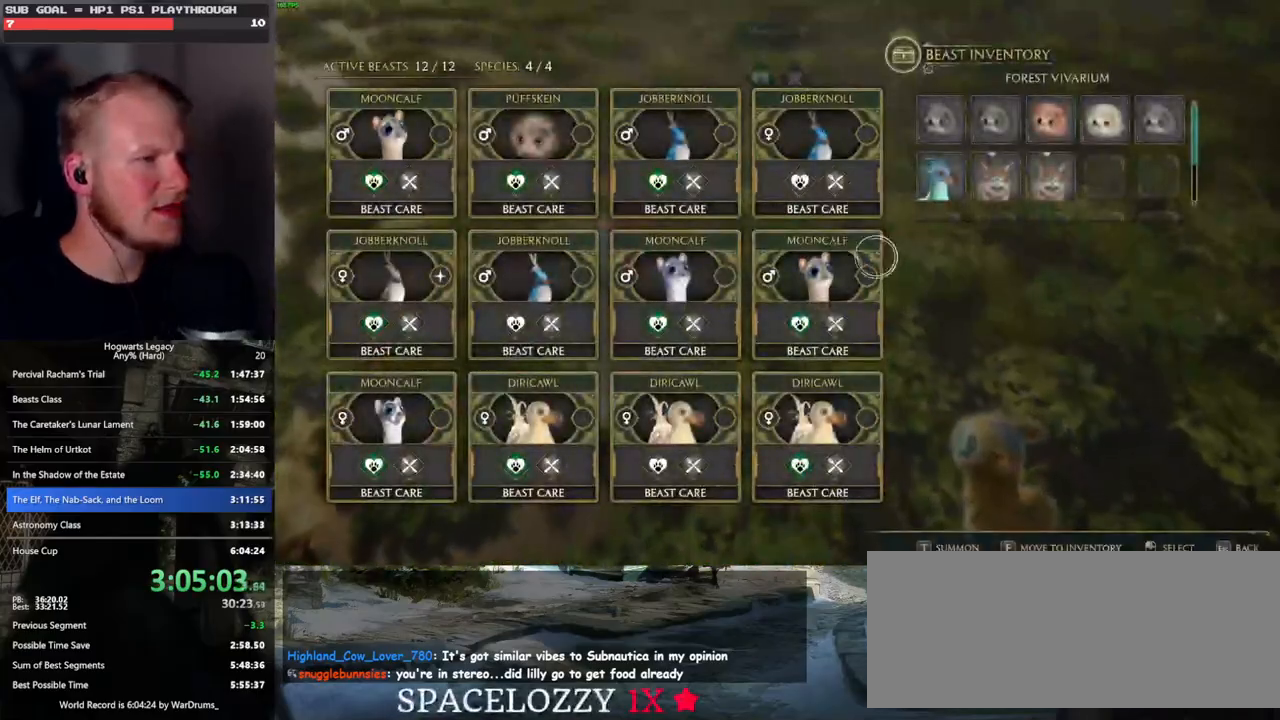
{"keys": [], "mouse": [], "events": [[350, "t", "down"], [467, "t", "up"]]}
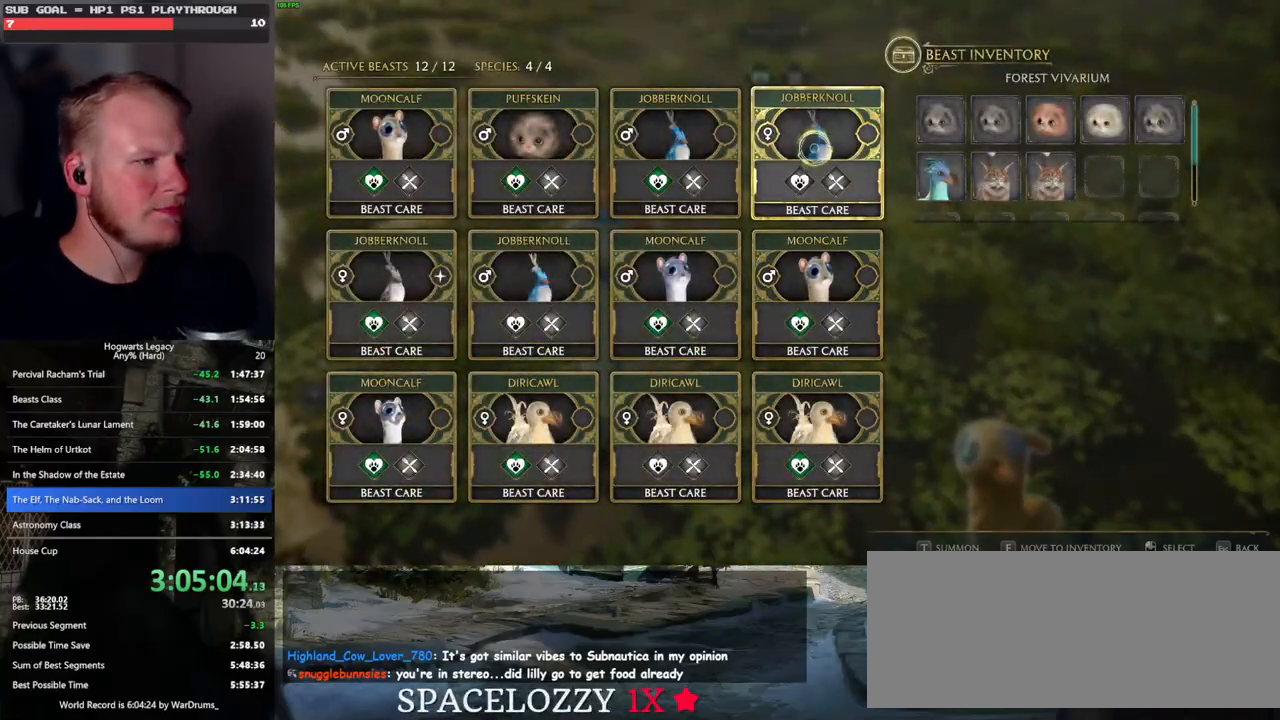
{"keys": [], "mouse": [], "events": [[317, "h", "down"], [417, "h", "up"]]}
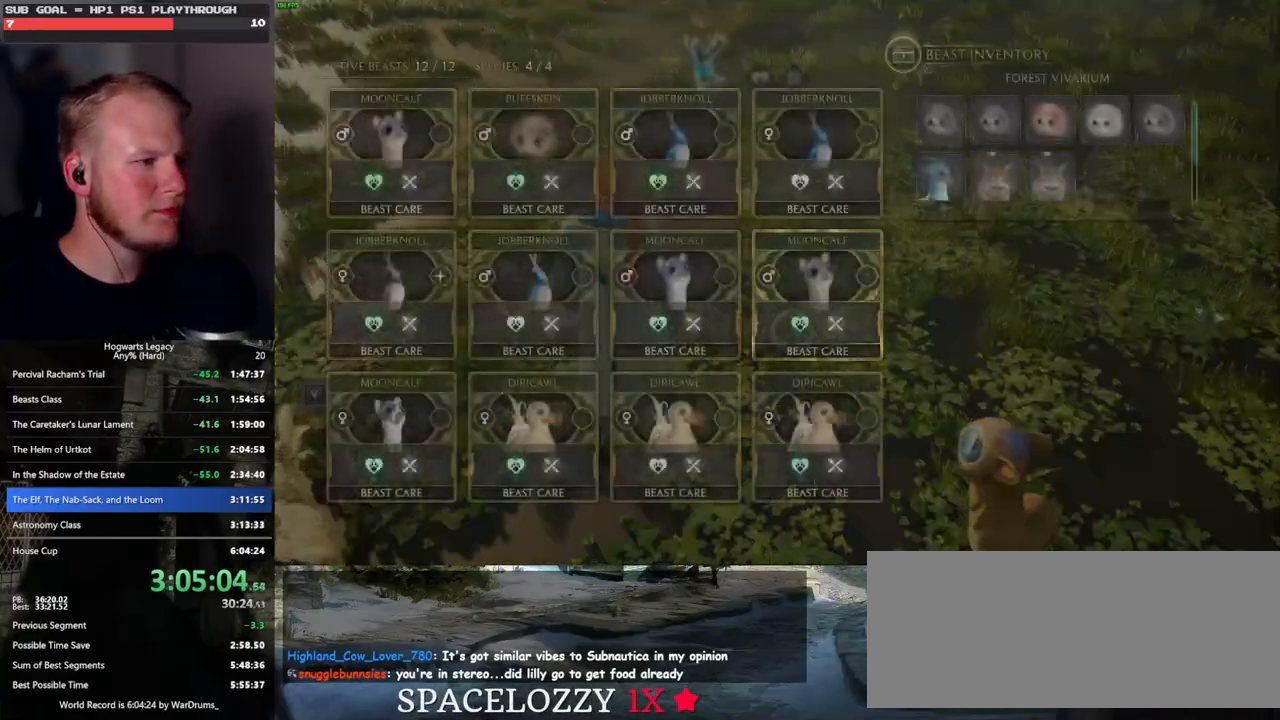
{"keys": [], "mouse": [], "events": [[333, "t", "down"], [467, "t", "up"]]}
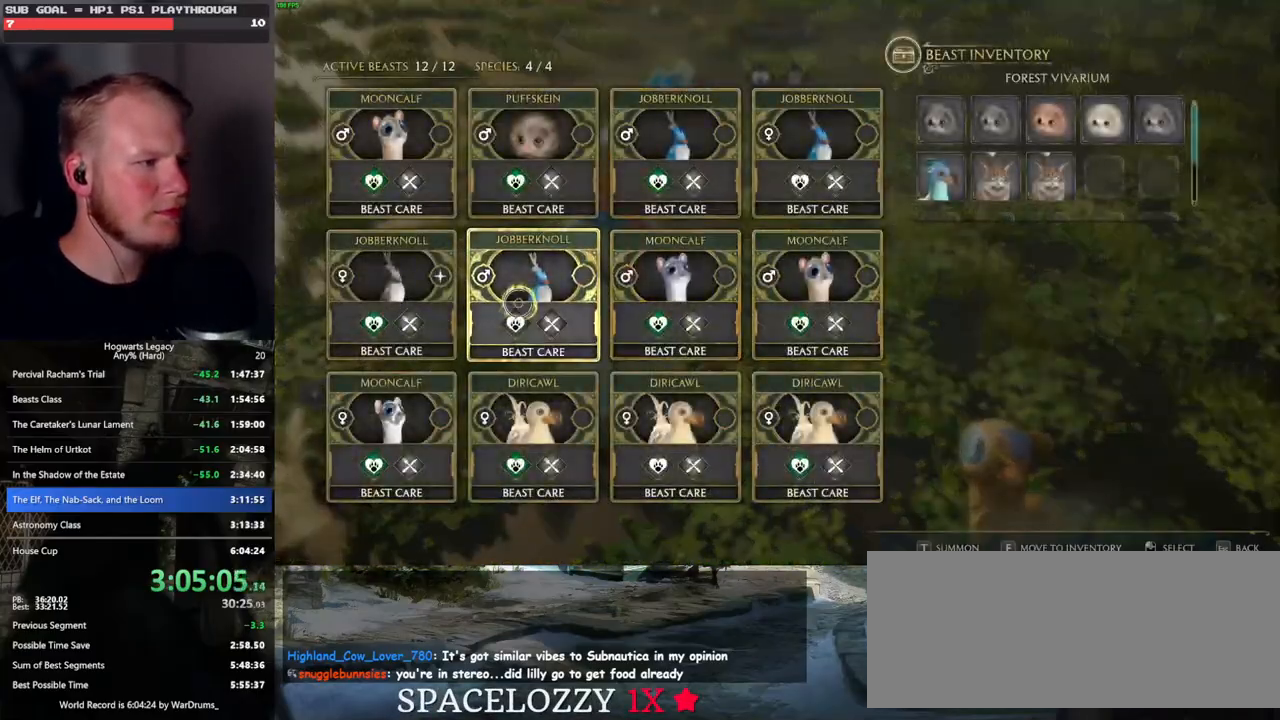
{"keys": ["h"], "mouse": [], "events": [[433, "h", "down"]]}
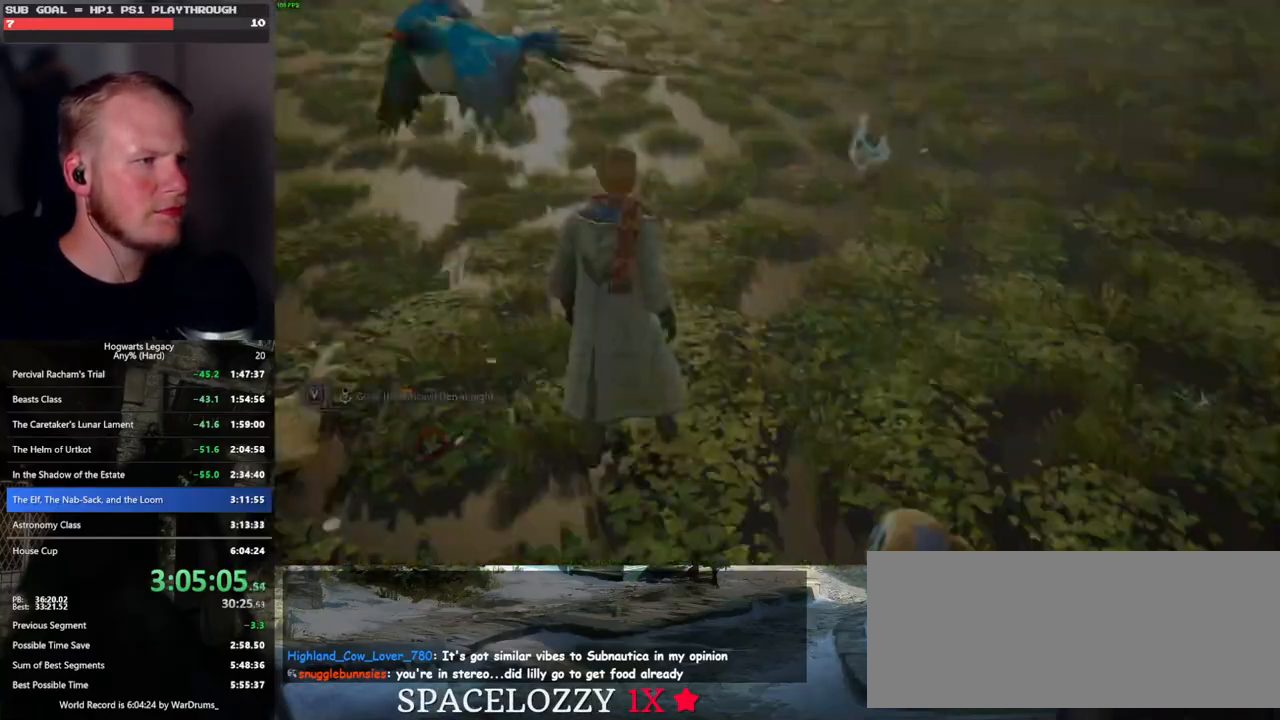
{"keys": [], "mouse": [], "events": [[17, "h", "up"], [350, "h", "down"], [417, "h", "up"]]}
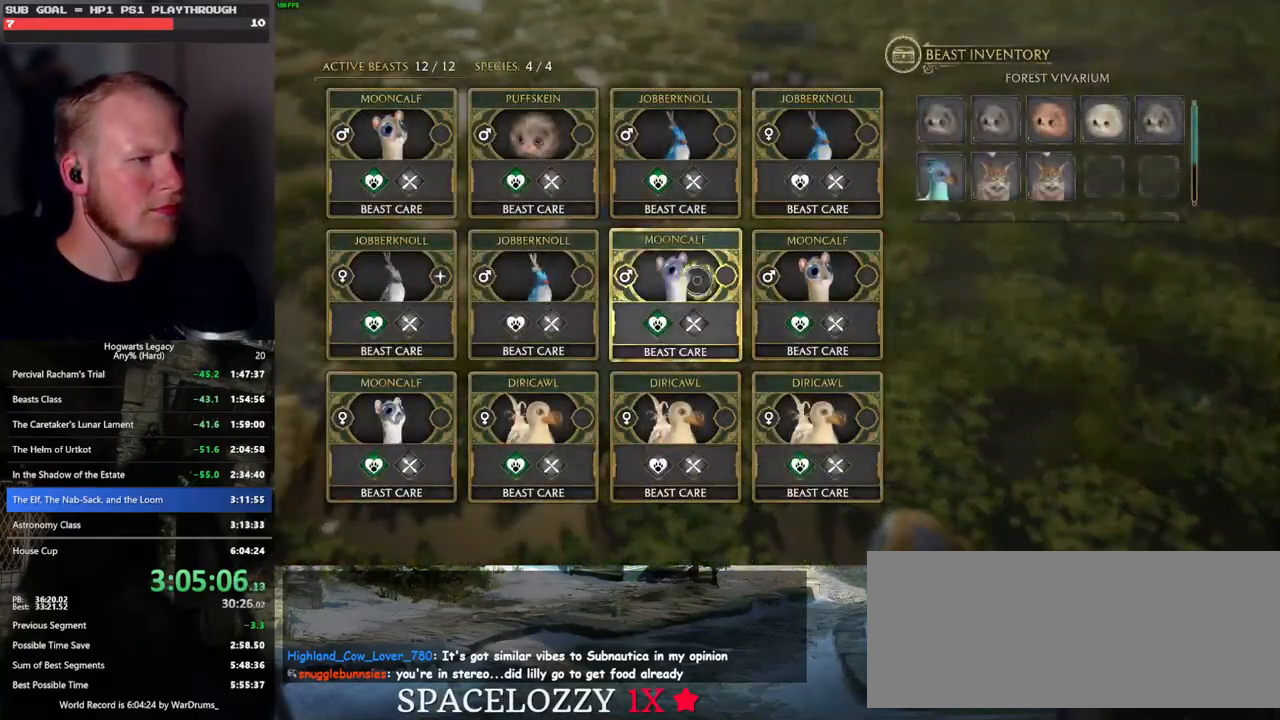
{"keys": ["w"], "mouse": [], "events": [[450, "w", "down"]]}
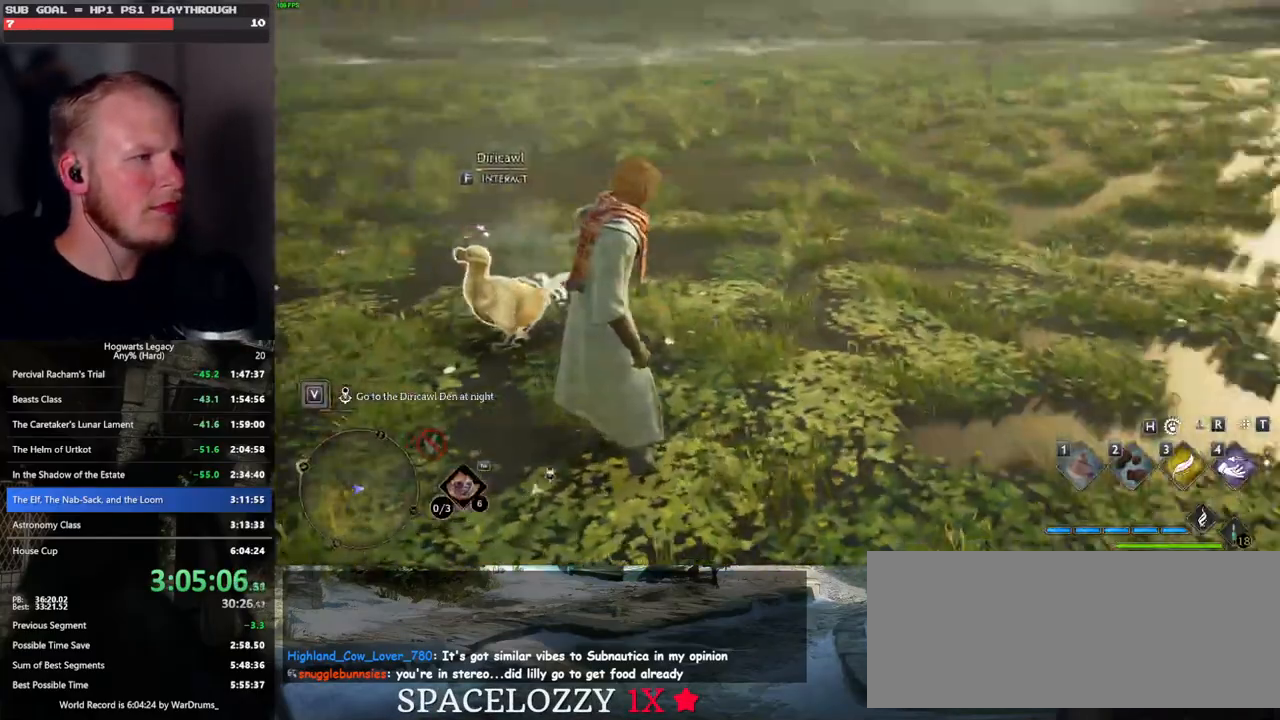
{"keys": [], "mouse": [], "events": [[333, "w", "up"]]}
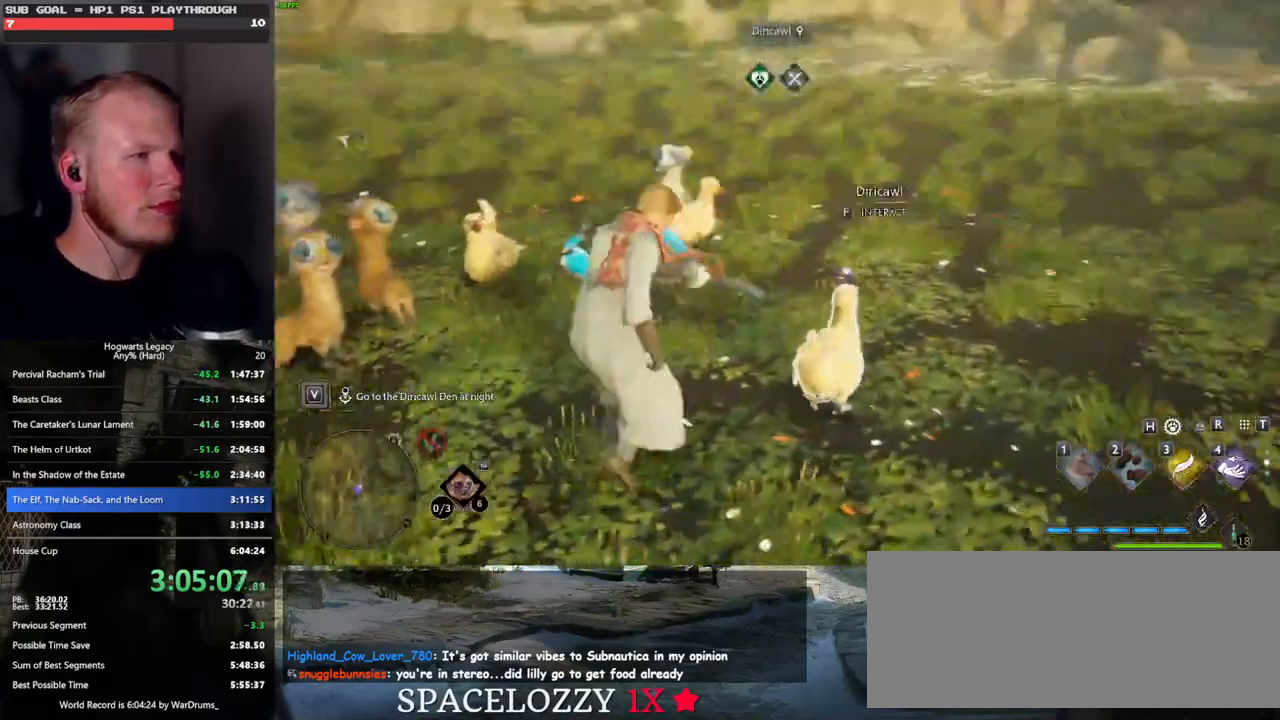
{"keys": [], "mouse": [], "events": []}
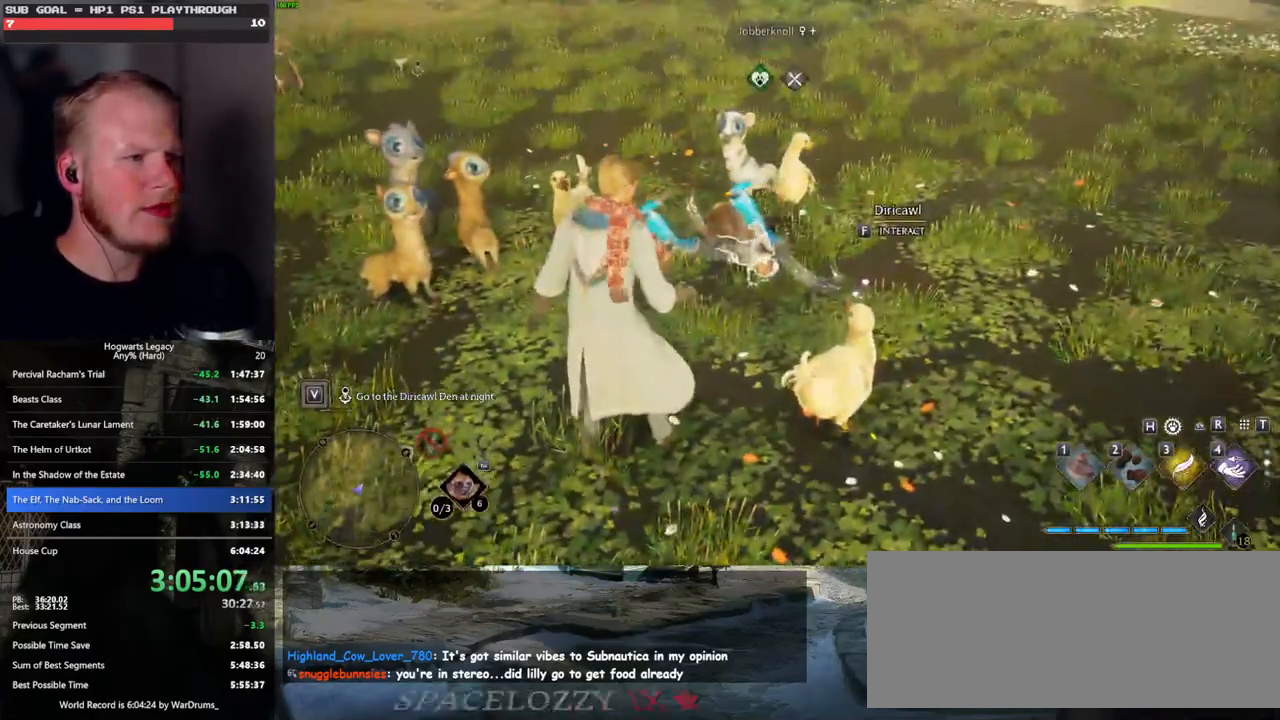
{"keys": ["w"], "mouse": [], "events": [[433, "w", "down"]]}
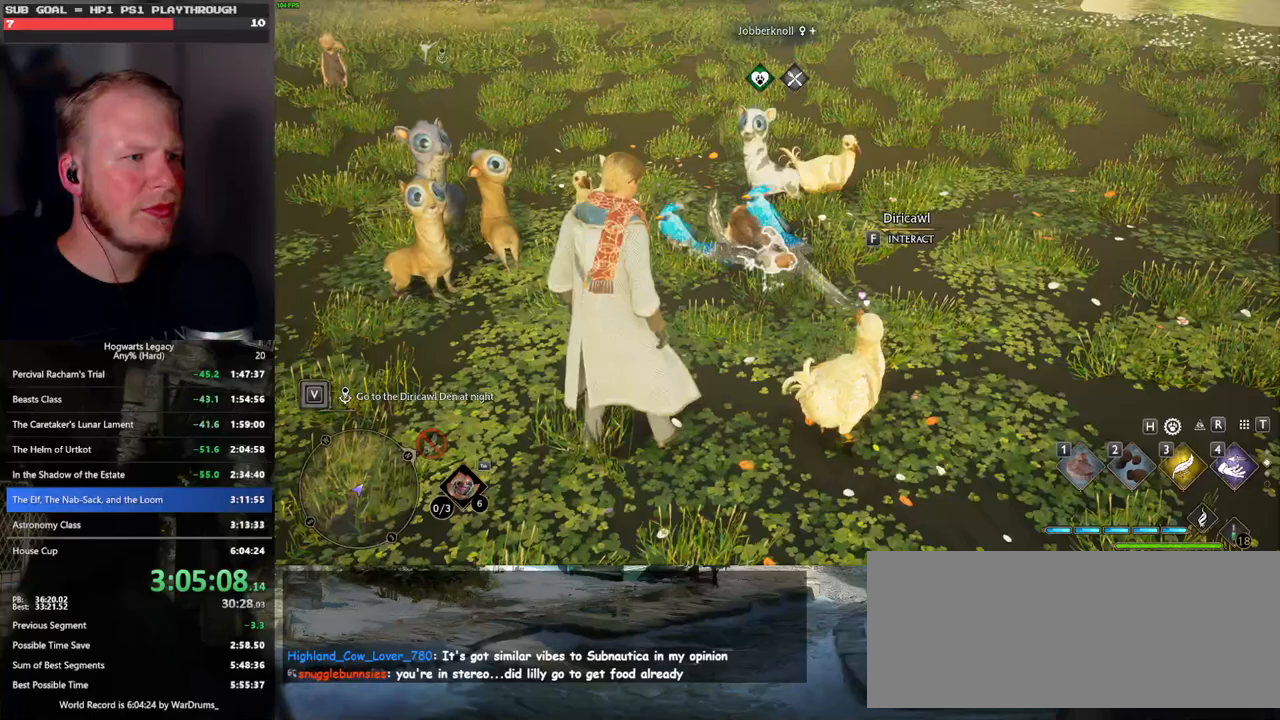
{"keys": [], "mouse": [], "events": [[467, "w", "up"]]}
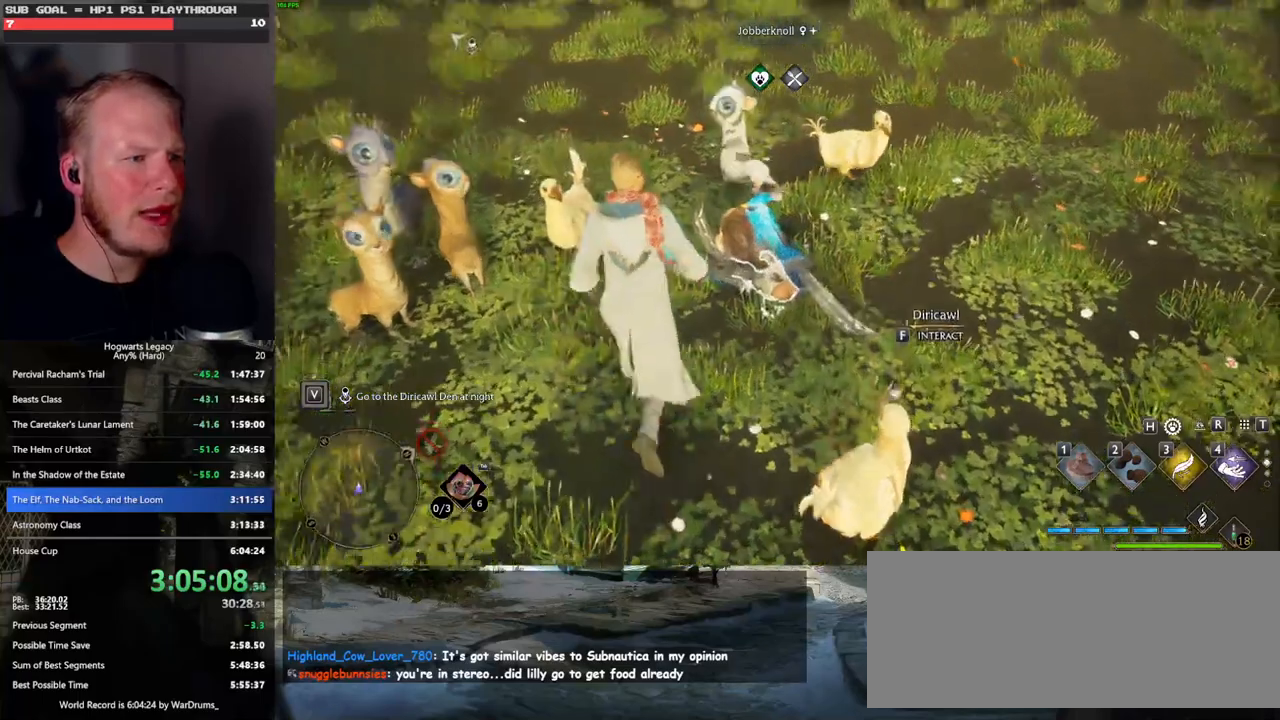
{"keys": [], "mouse": [], "events": []}